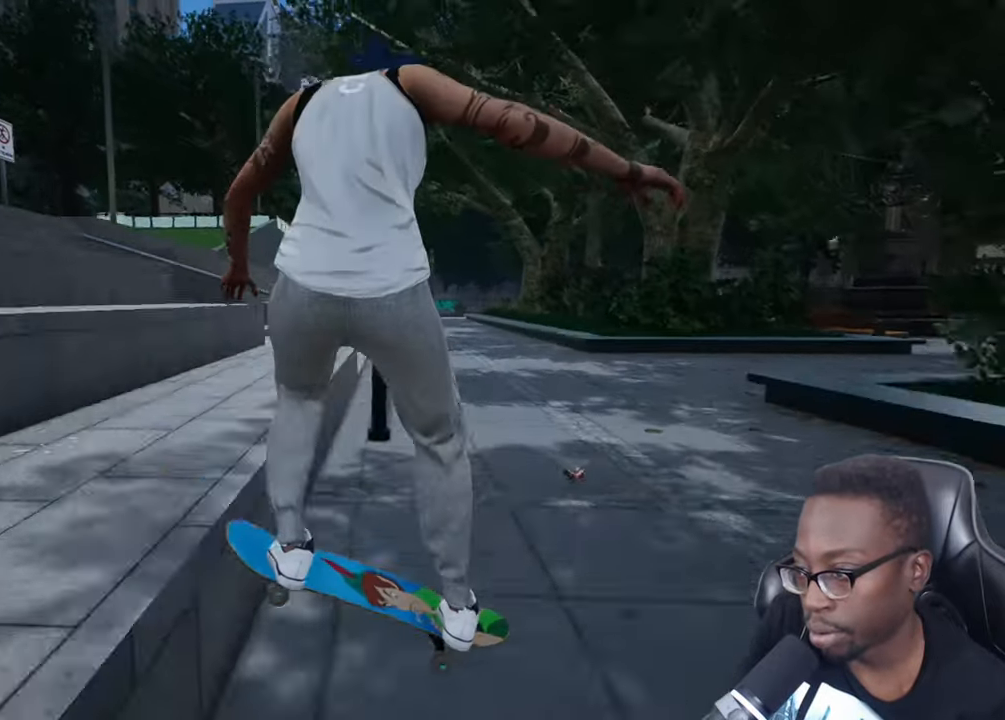
Gameplay with a controller (PlayStation layout); each line is a JSON object with the inputs held at the frame after it. "events" lists button and stick changes between this image and that frame as [ms after this image, input, new state], when the widget could be followed in between. Not read: L3 R3.
{"buttons": [], "left_stick": "center", "right_stick": "center", "events": []}
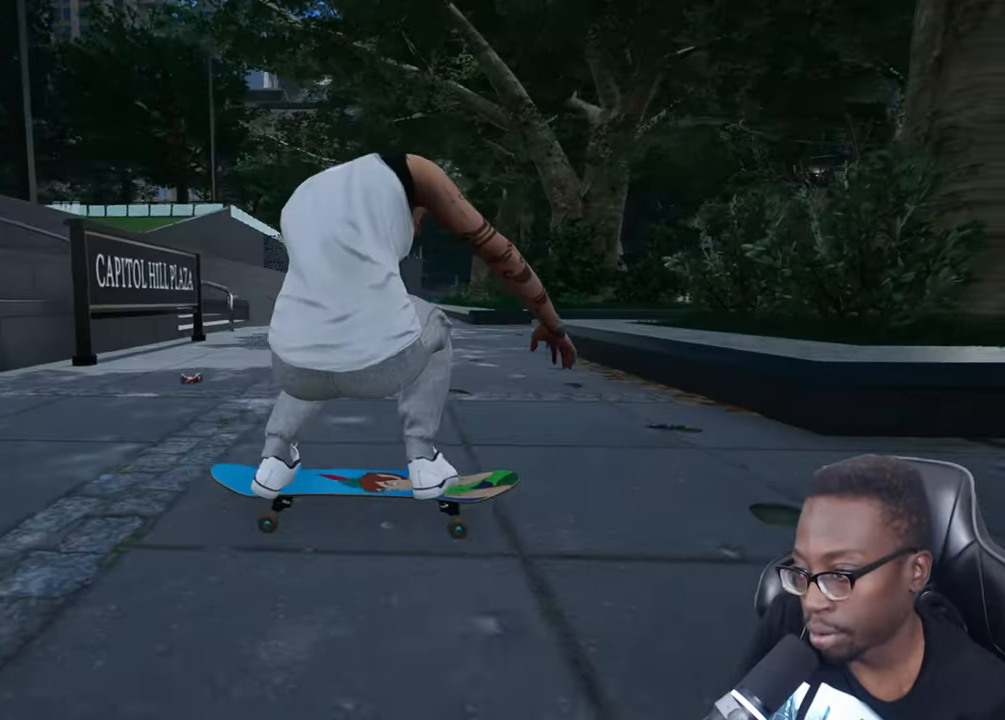
{"buttons": ["L2"], "left_stick": "center", "right_stick": "center", "events": [[233, "L2", "down"]]}
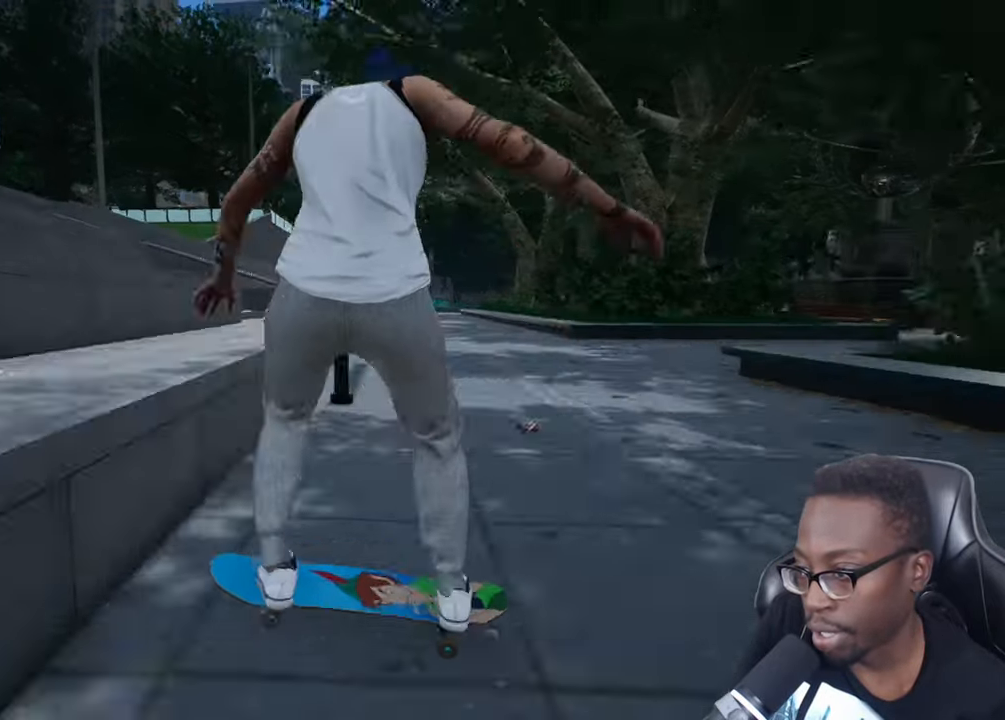
{"buttons": ["L2"], "left_stick": "center", "right_stick": "center", "events": []}
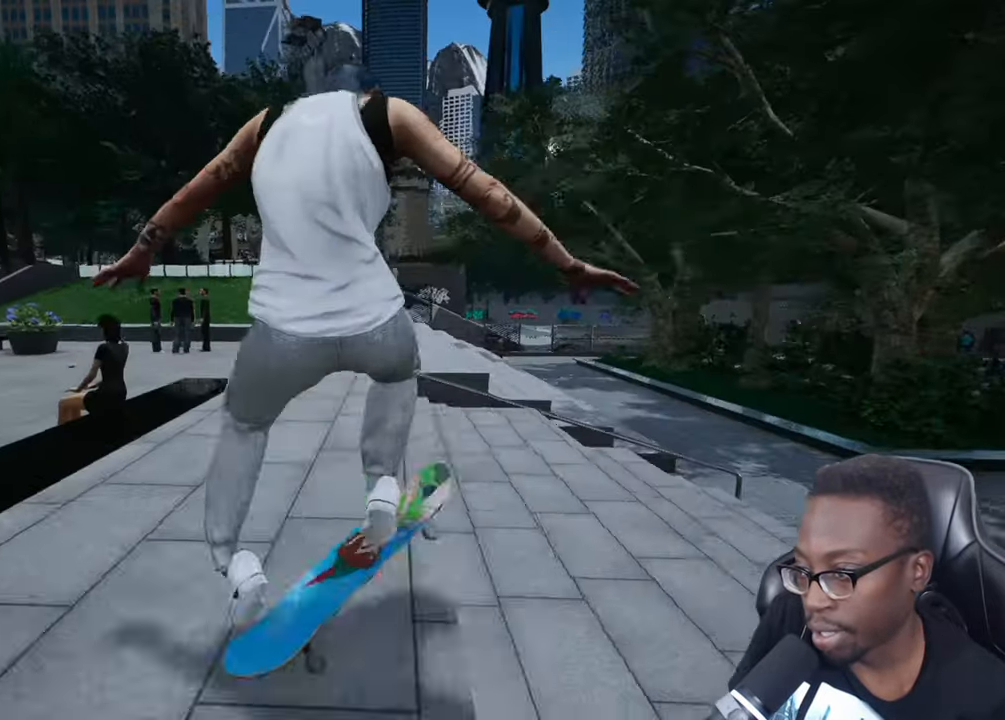
{"buttons": ["CROSS"], "left_stick": "center", "right_stick": "center", "events": [[367, "CROSS", "down"], [367, "L2", "up"], [400, "CROSS", "up"], [467, "CROSS", "down"]]}
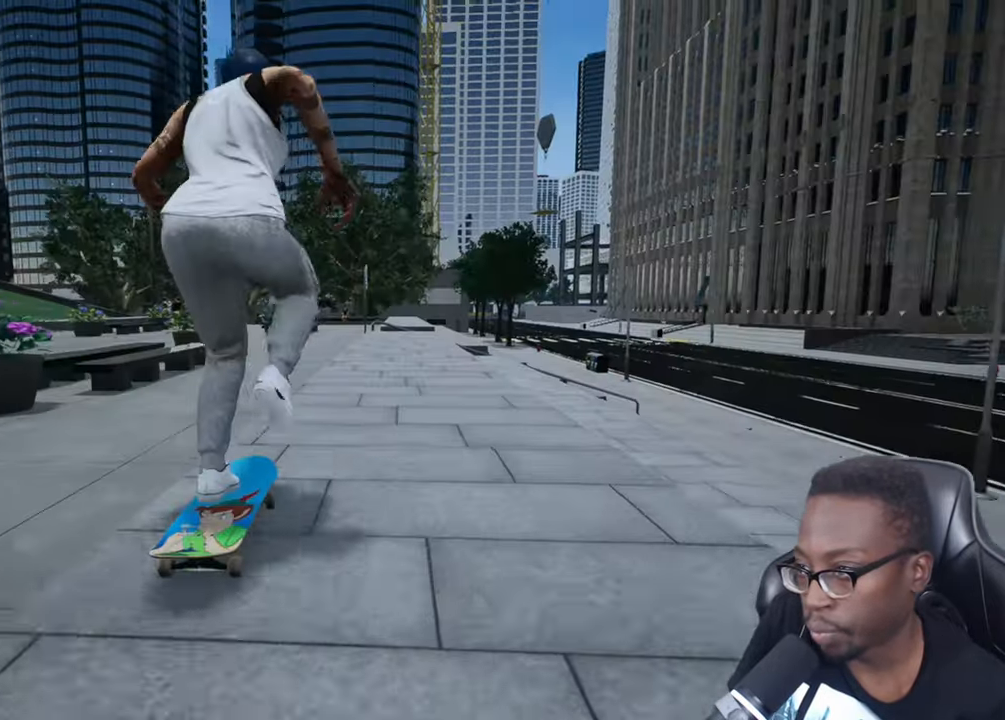
{"buttons": [], "left_stick": "center", "right_stick": "center", "events": [[50, "CROSS", "up"], [134, "CROSS", "down"], [217, "CROSS", "up"]]}
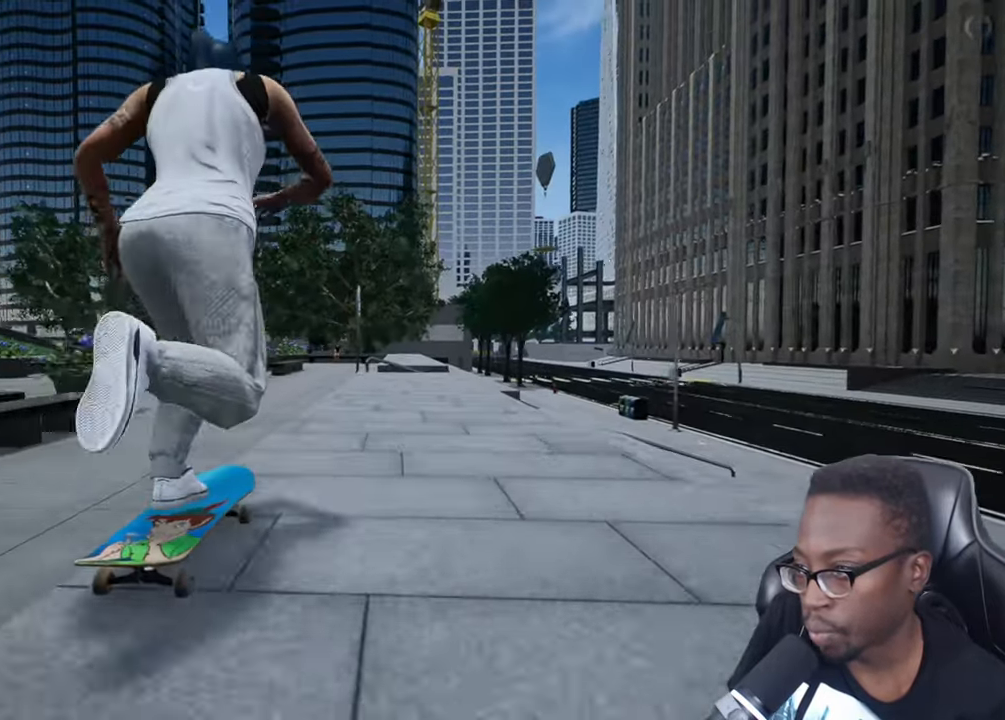
{"buttons": [], "left_stick": "center", "right_stick": "down", "events": [[150, "right_stick", "down-right"], [484, "right_stick", "down"]]}
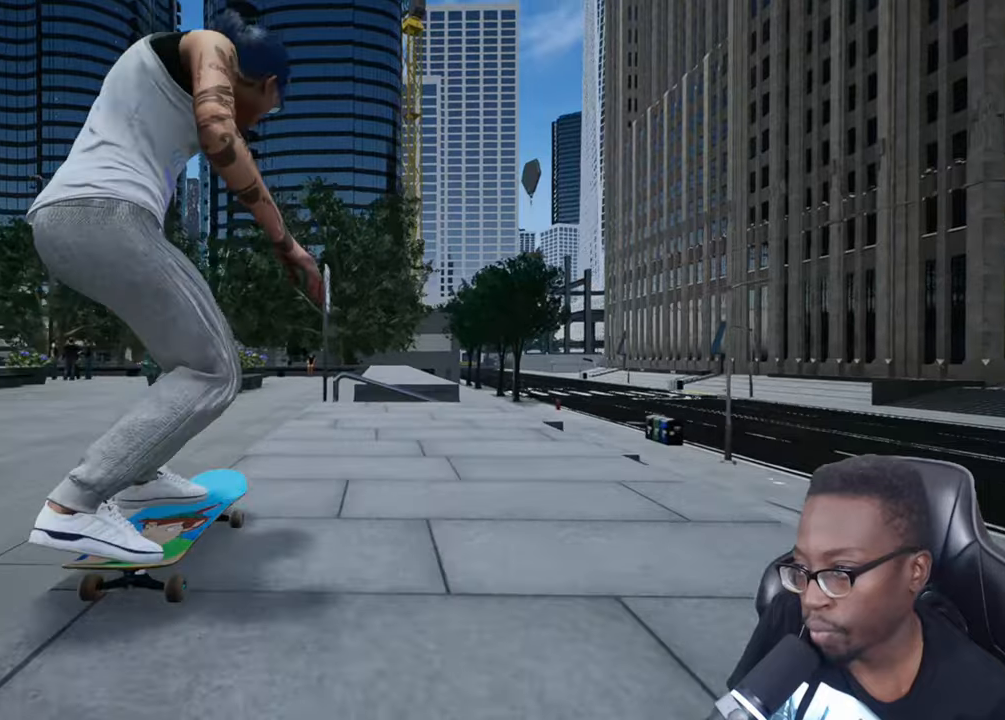
{"buttons": ["R2"], "left_stick": "center", "right_stick": "center", "events": [[16, "right_stick", "down-left"], [100, "right_stick", "up-left"], [166, "left_stick", "up"], [216, "right_stick", "center"], [267, "left_stick", "center"], [417, "R2", "down"]]}
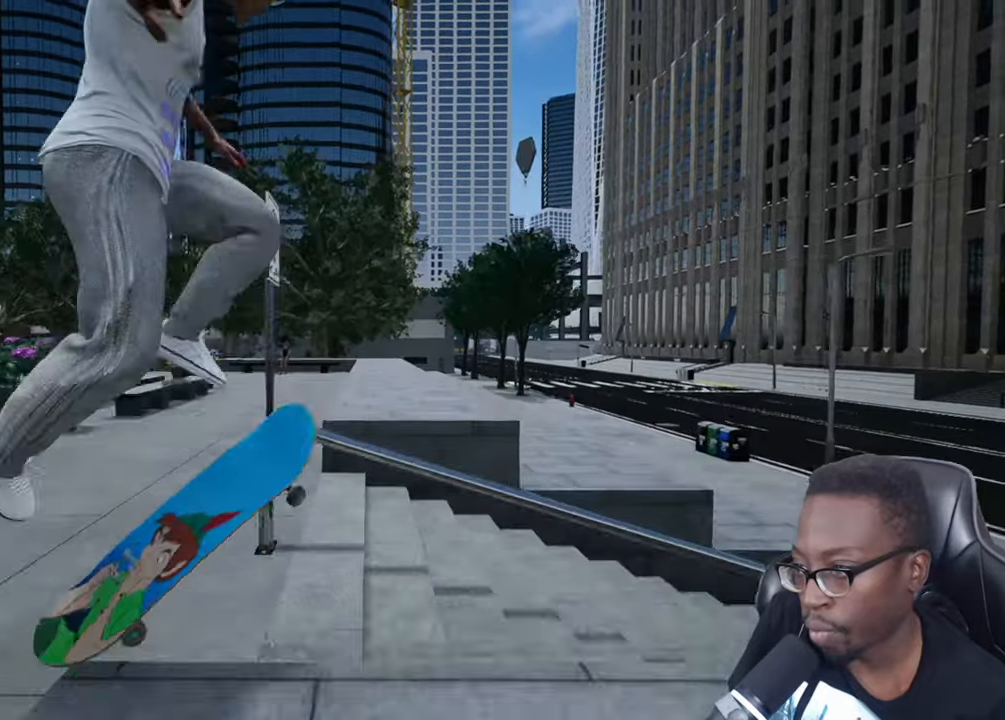
{"buttons": [], "left_stick": "up", "right_stick": "down", "events": [[117, "R2", "up"], [167, "right_stick", "down"], [200, "left_stick", "up"]]}
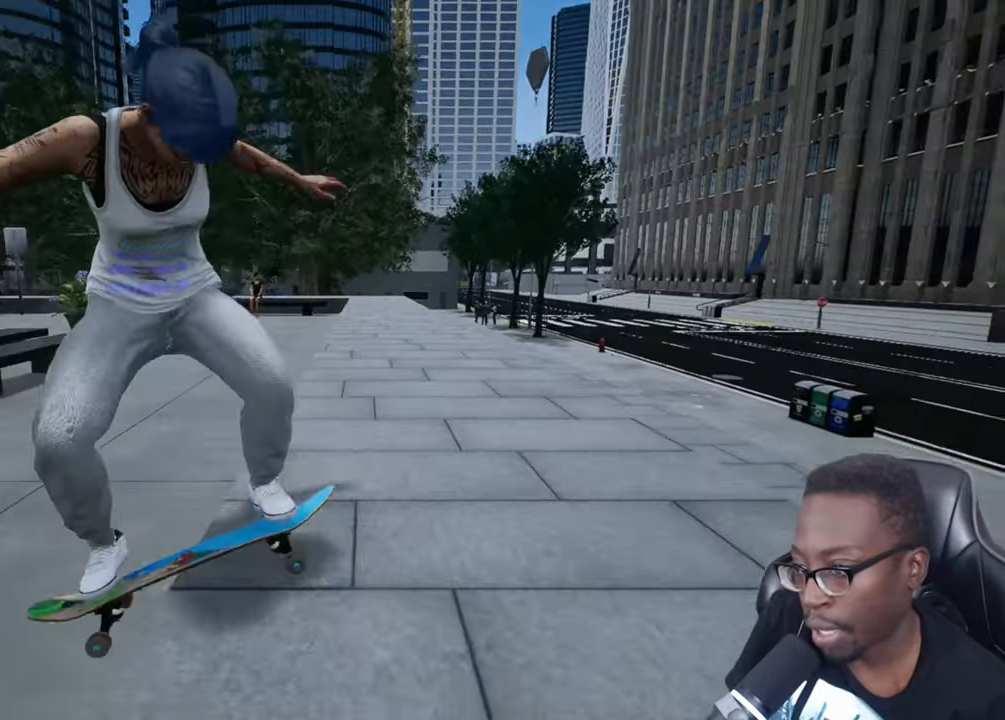
{"buttons": [], "left_stick": "up", "right_stick": "down", "events": []}
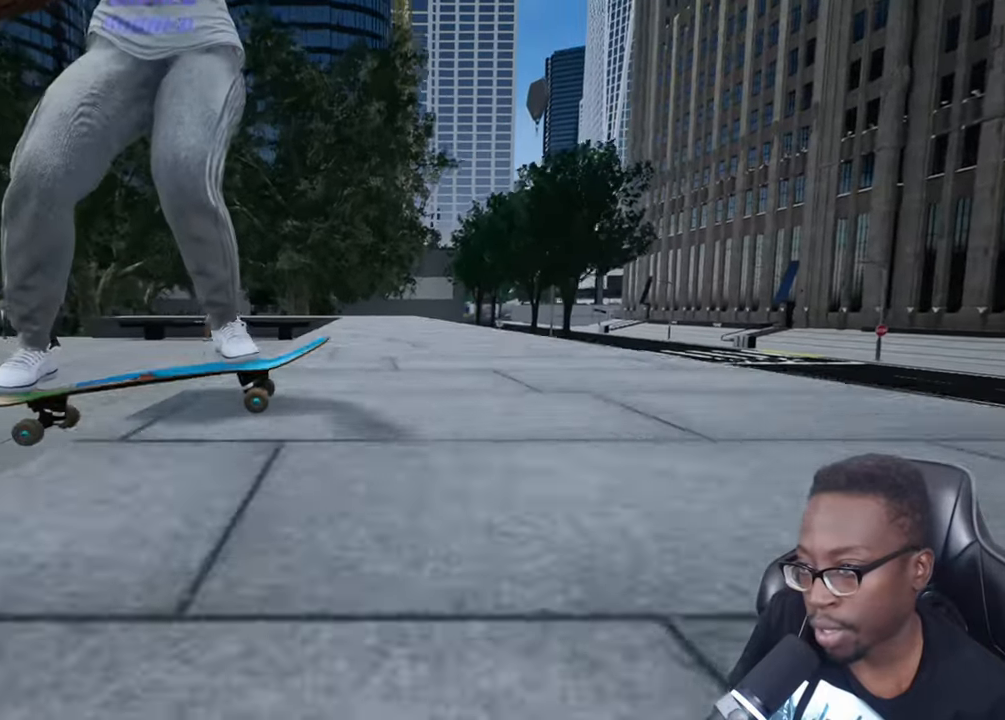
{"buttons": [], "left_stick": "up", "right_stick": "down", "events": []}
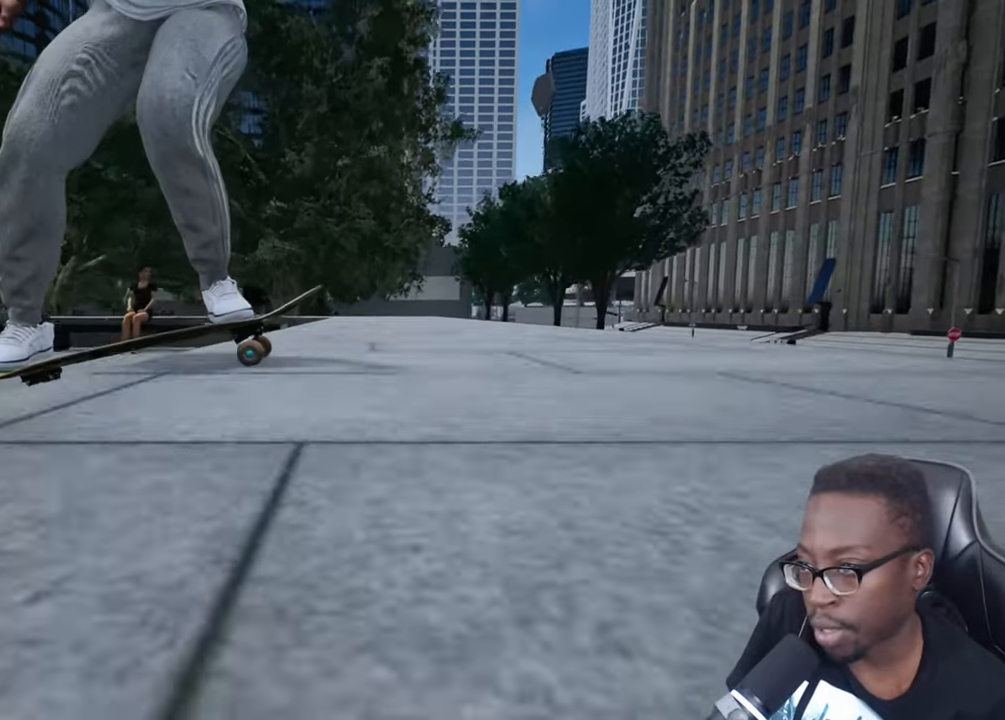
{"buttons": ["L2"], "left_stick": "center", "right_stick": "down", "events": [[183, "left_stick", "center"], [183, "right_stick", "center"], [350, "right_stick", "down"], [500, "L2", "down"]]}
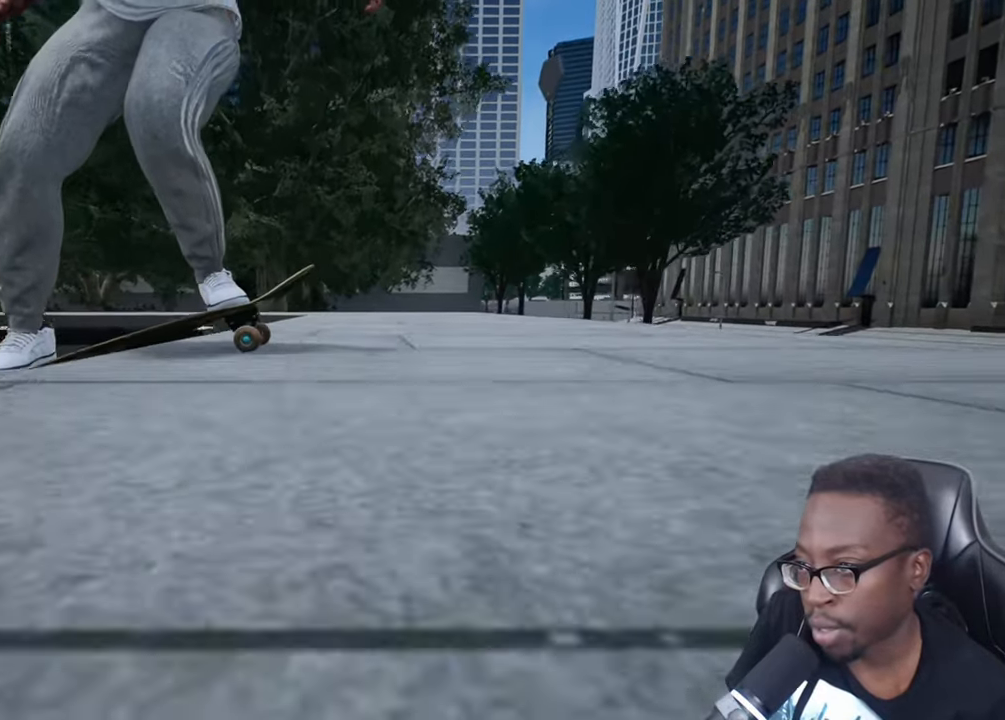
{"buttons": ["L2"], "left_stick": "up", "right_stick": "center", "events": [[17, "left_stick", "up"], [134, "right_stick", "center"], [200, "left_stick", "center"], [234, "L2", "up"], [334, "L2", "down"], [334, "left_stick", "up"]]}
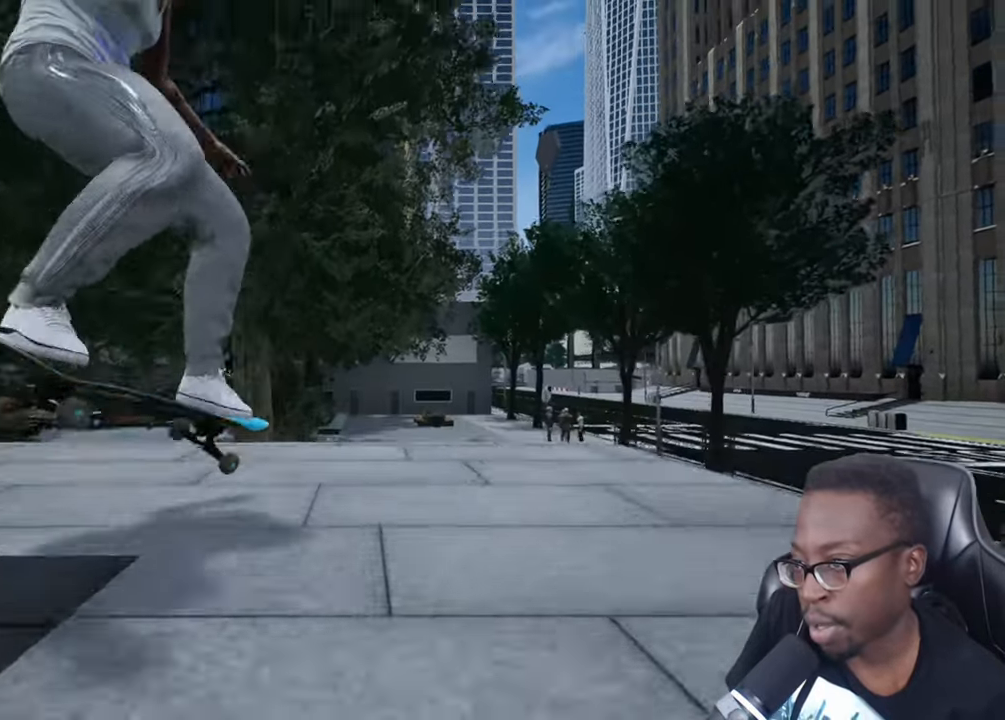
{"buttons": [], "left_stick": "center", "right_stick": "center", "events": [[83, "L2", "up"], [200, "right_stick", "down"], [450, "left_stick", "center"], [450, "right_stick", "center"]]}
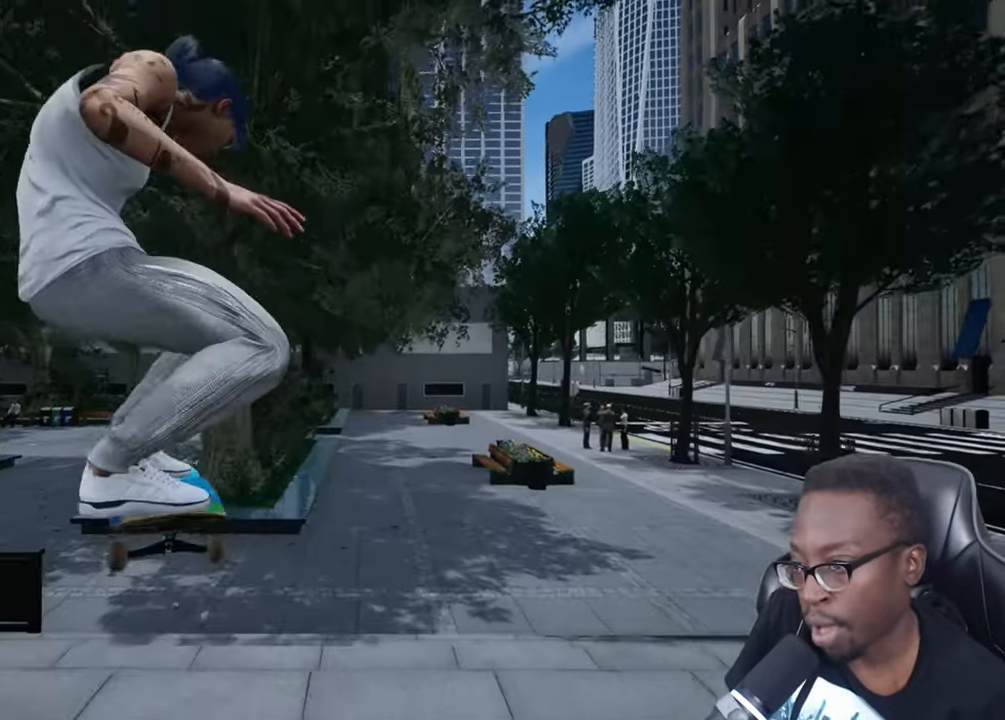
{"buttons": [], "left_stick": "center", "right_stick": "center", "events": []}
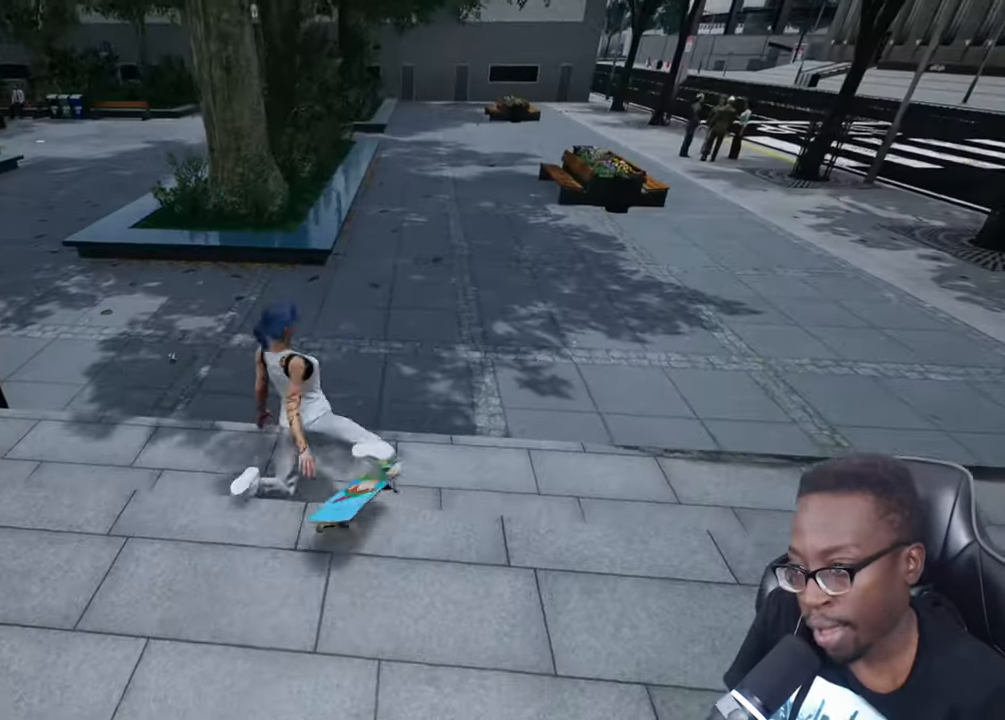
{"buttons": ["CROSS"], "left_stick": "center", "right_stick": "center", "events": [[300, "DPAD_UP", "down"], [417, "CROSS", "down"], [500, "DPAD_UP", "up"]]}
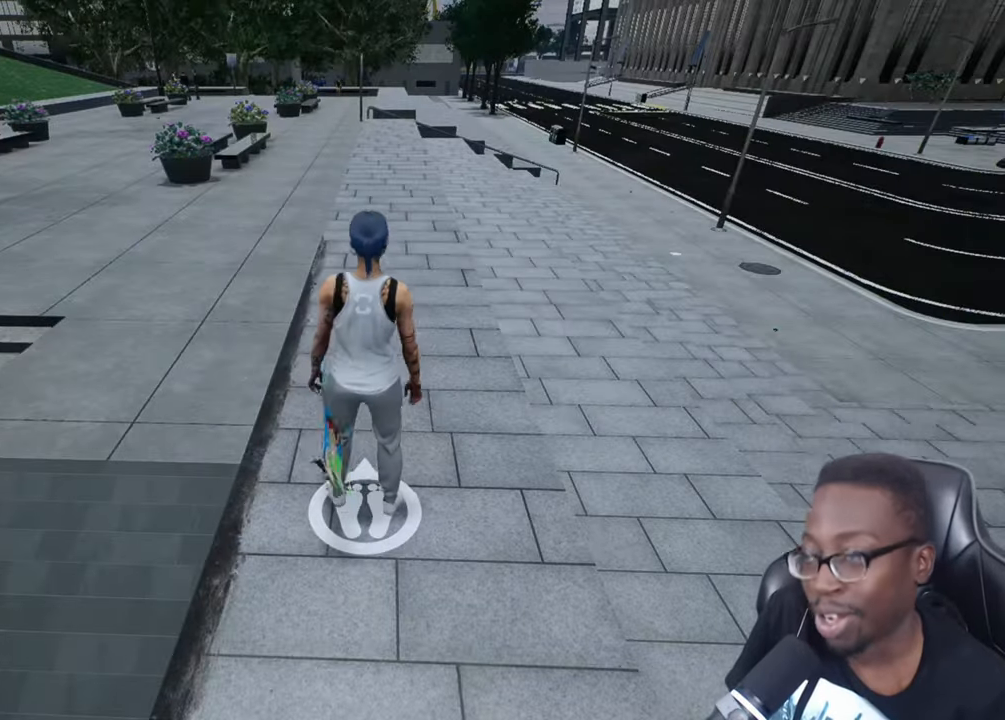
{"buttons": ["CROSS"], "left_stick": "center", "right_stick": "center", "events": [[17, "CROSS", "up"], [100, "CROSS", "down"], [167, "R2", "down"], [184, "CROSS", "up"], [267, "TRIANGLE", "down"], [334, "TRIANGLE", "up"], [350, "R2", "up"], [451, "CROSS", "down"]]}
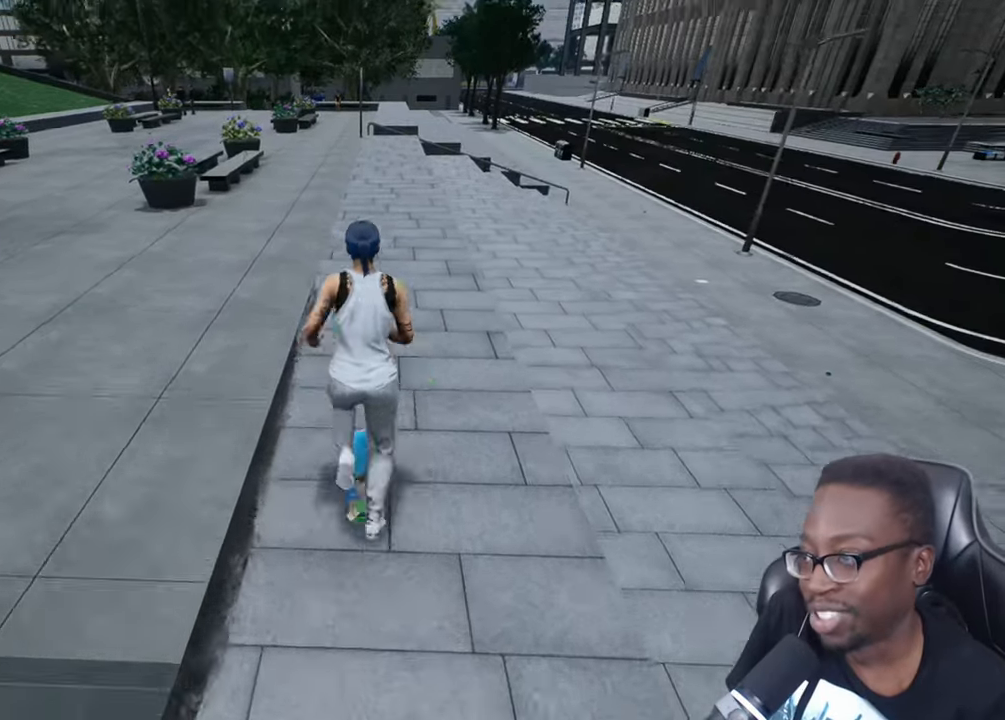
{"buttons": [], "left_stick": "center", "right_stick": "center", "events": [[16, "CROSS", "up"], [100, "CROSS", "down"], [183, "CROSS", "up"], [266, "CROSS", "down"], [333, "CROSS", "up"], [433, "CROSS", "down"], [500, "CROSS", "up"]]}
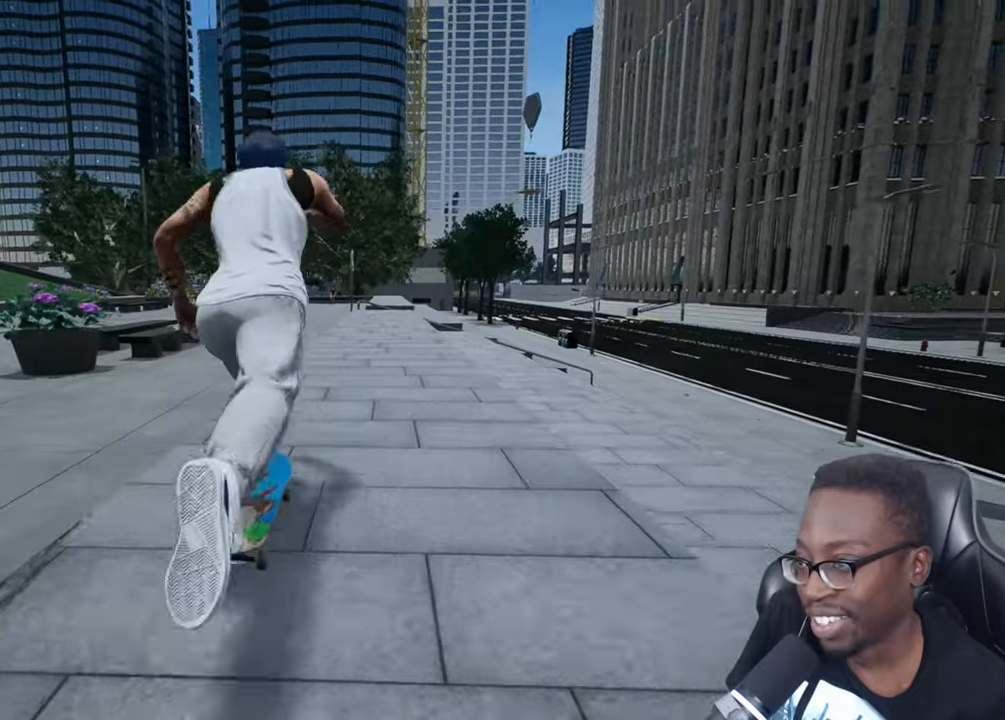
{"buttons": ["CROSS"], "left_stick": "center", "right_stick": "center", "events": [[83, "CROSS", "down"], [166, "CROSS", "up"], [250, "CROSS", "down"], [333, "CROSS", "up"], [417, "CROSS", "down"]]}
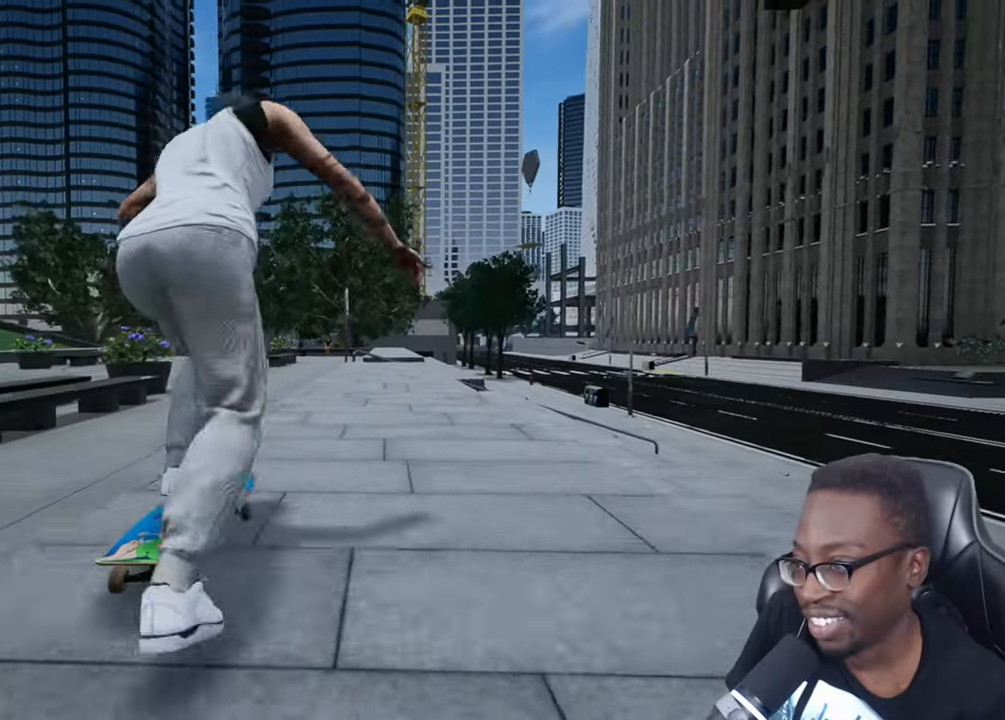
{"buttons": [], "left_stick": "center", "right_stick": "down-right", "events": [[17, "CROSS", "up"], [350, "right_stick", "down-right"]]}
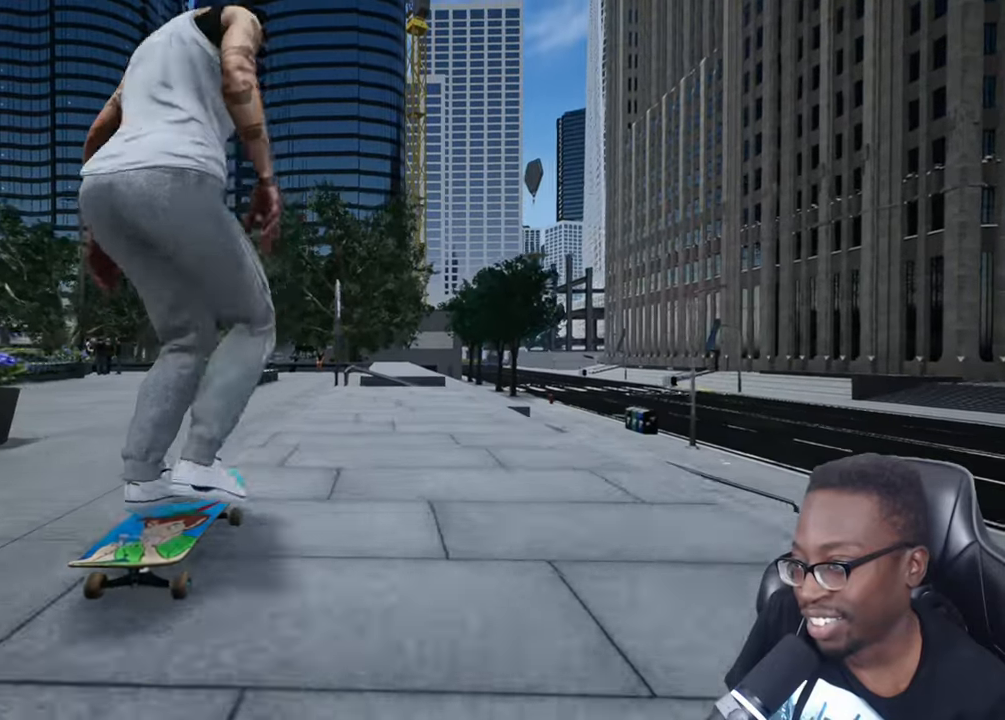
{"buttons": ["R2"], "left_stick": "up", "right_stick": "center", "events": [[300, "right_stick", "down-left"], [383, "left_stick", "up"], [417, "R2", "down"], [417, "right_stick", "center"]]}
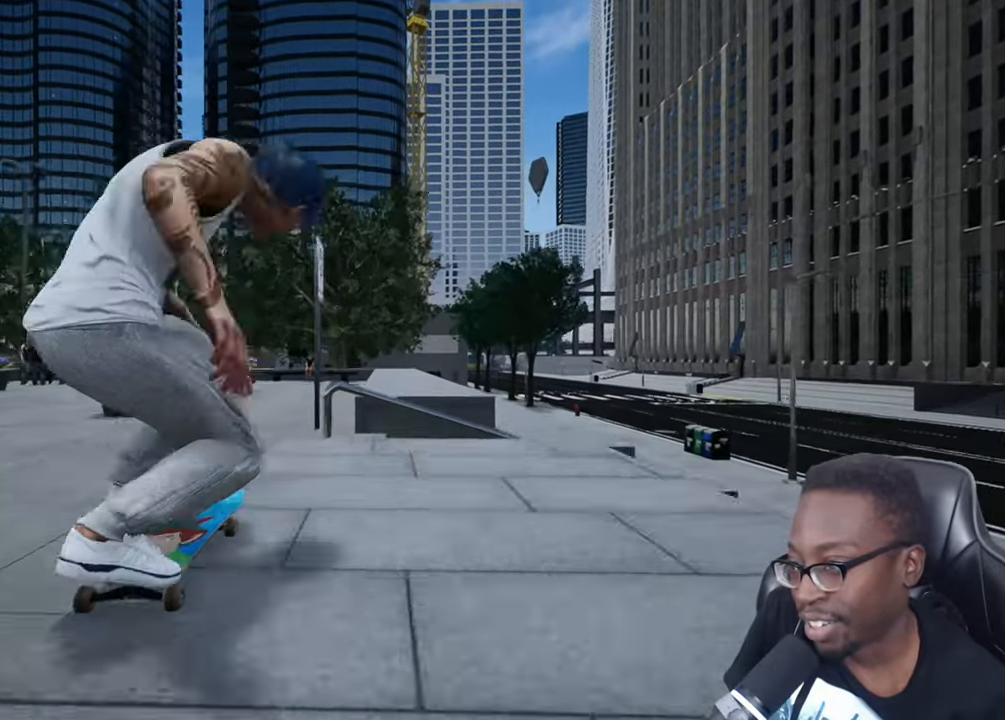
{"buttons": [], "left_stick": "up-right", "right_stick": "down", "events": [[17, "left_stick", "center"], [150, "R2", "up"], [150, "left_stick", "up-right"], [150, "right_stick", "down"]]}
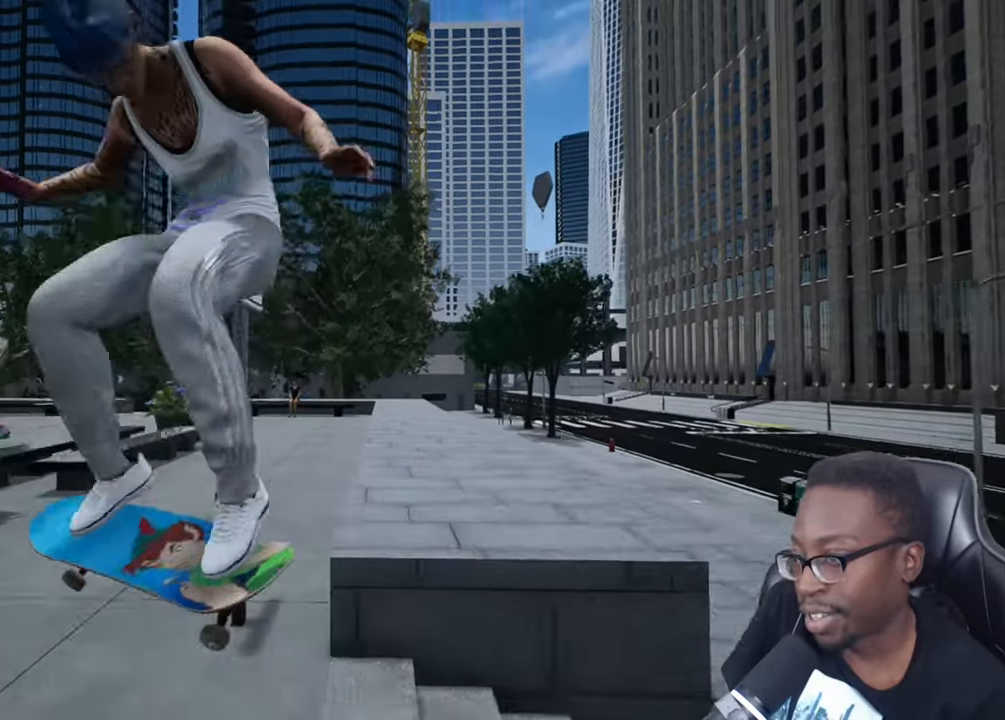
{"buttons": ["CROSS", "DPAD_UP"], "left_stick": "center", "right_stick": "center", "events": [[233, "right_stick", "center"], [283, "left_stick", "center"], [417, "DPAD_UP", "down"], [483, "CROSS", "down"]]}
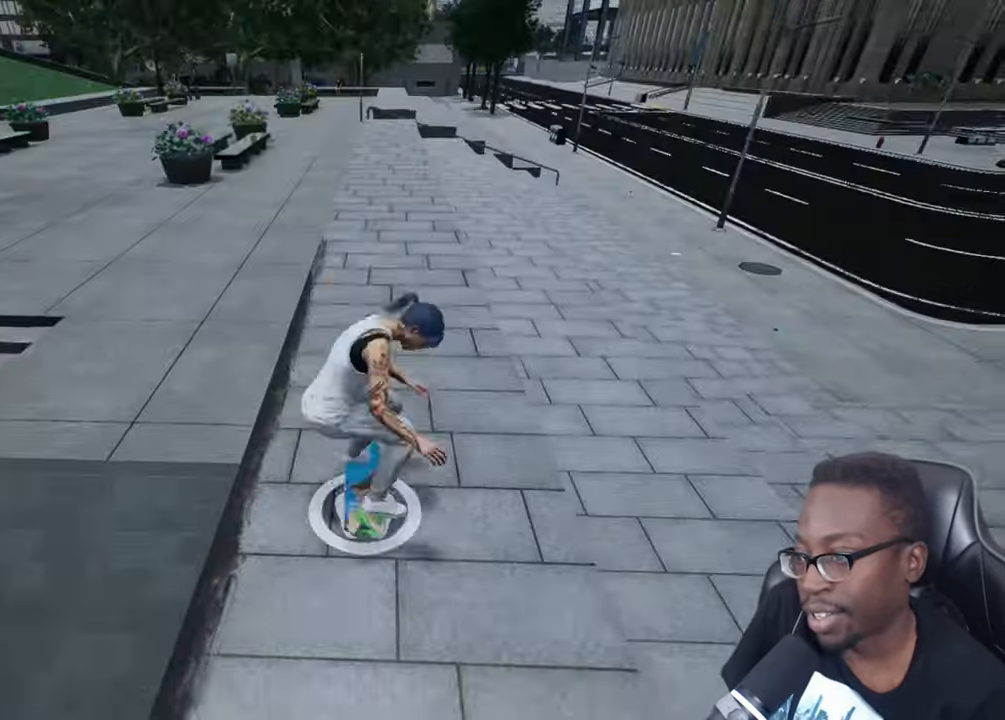
{"buttons": ["CROSS", "R2"], "left_stick": "center", "right_stick": "center", "events": [[67, "CROSS", "up"], [83, "DPAD_UP", "up"], [134, "CROSS", "down"], [217, "CROSS", "up"], [267, "R2", "down"], [284, "TRIANGLE", "down"], [350, "TRIANGLE", "up"], [467, "CROSS", "down"]]}
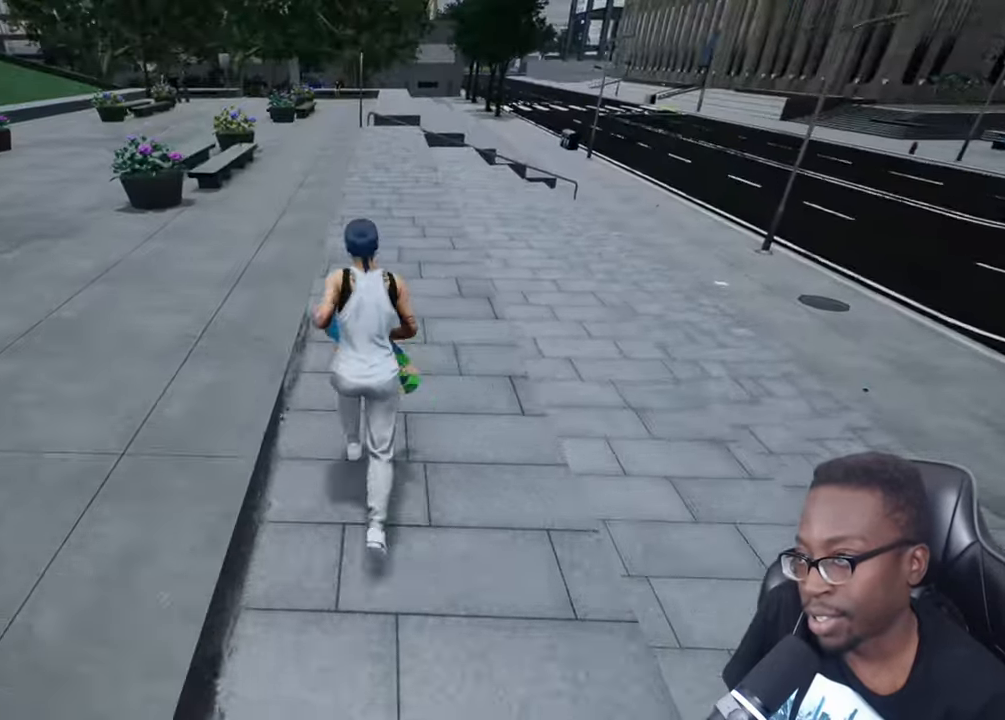
{"buttons": [], "left_stick": "center", "right_stick": "center", "events": [[16, "R2", "up"], [50, "CROSS", "up"], [133, "CROSS", "down"], [200, "CROSS", "up"], [283, "CROSS", "down"], [367, "CROSS", "up"]]}
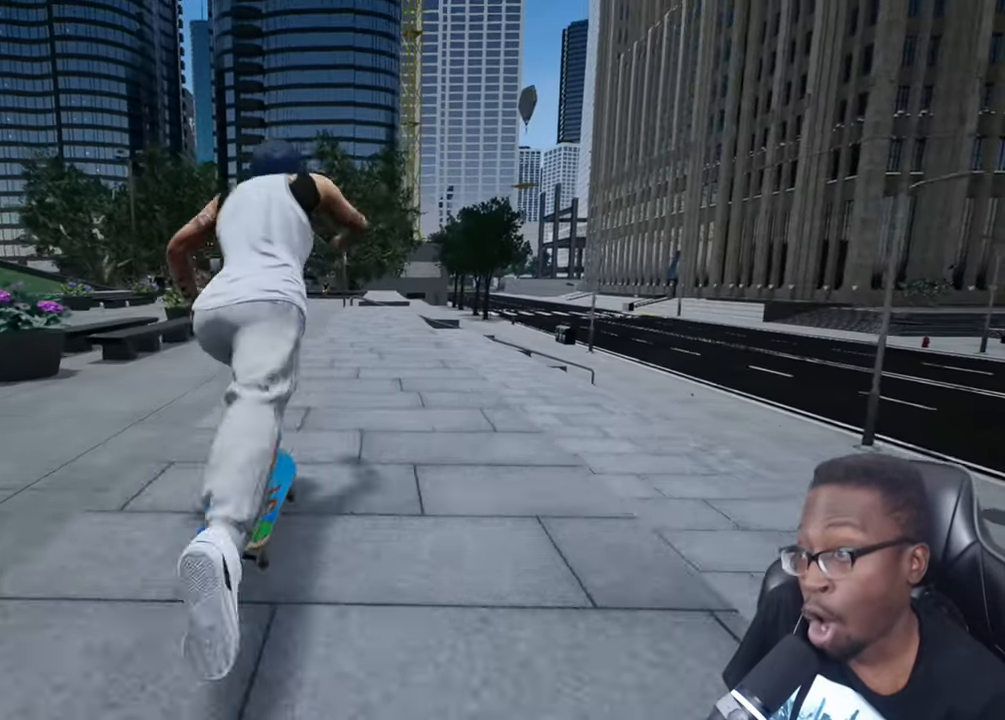
{"buttons": ["L2"], "left_stick": "center", "right_stick": "center", "events": [[317, "L2", "down"]]}
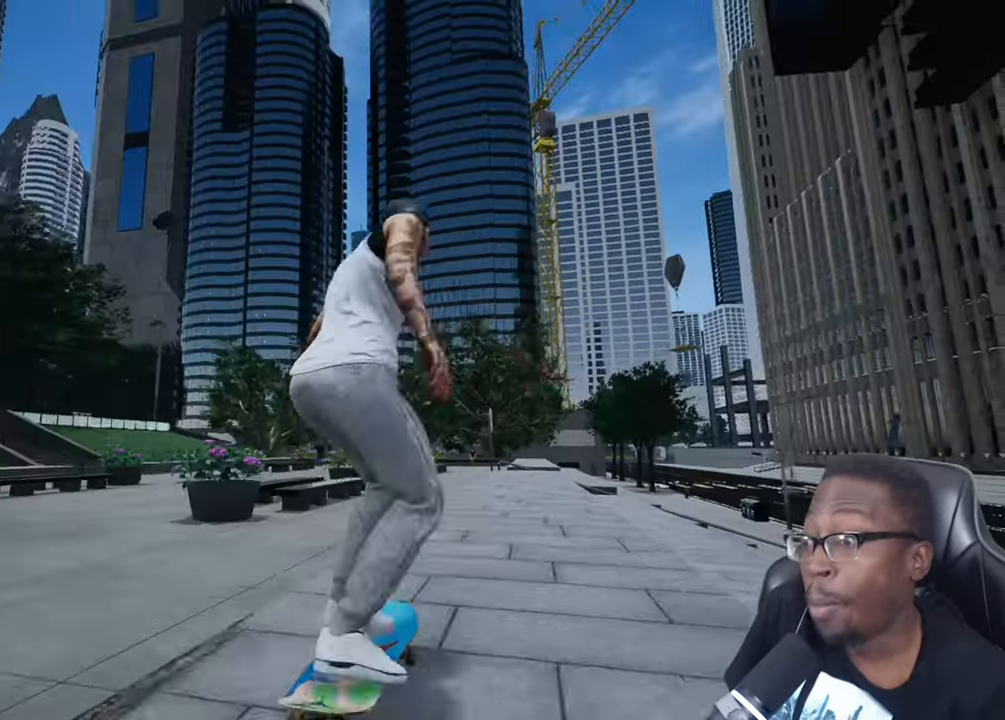
{"buttons": ["L2"], "left_stick": "center", "right_stick": "up-left", "events": [[50, "right_stick", "down"], [216, "right_stick", "center"], [467, "right_stick", "up-left"]]}
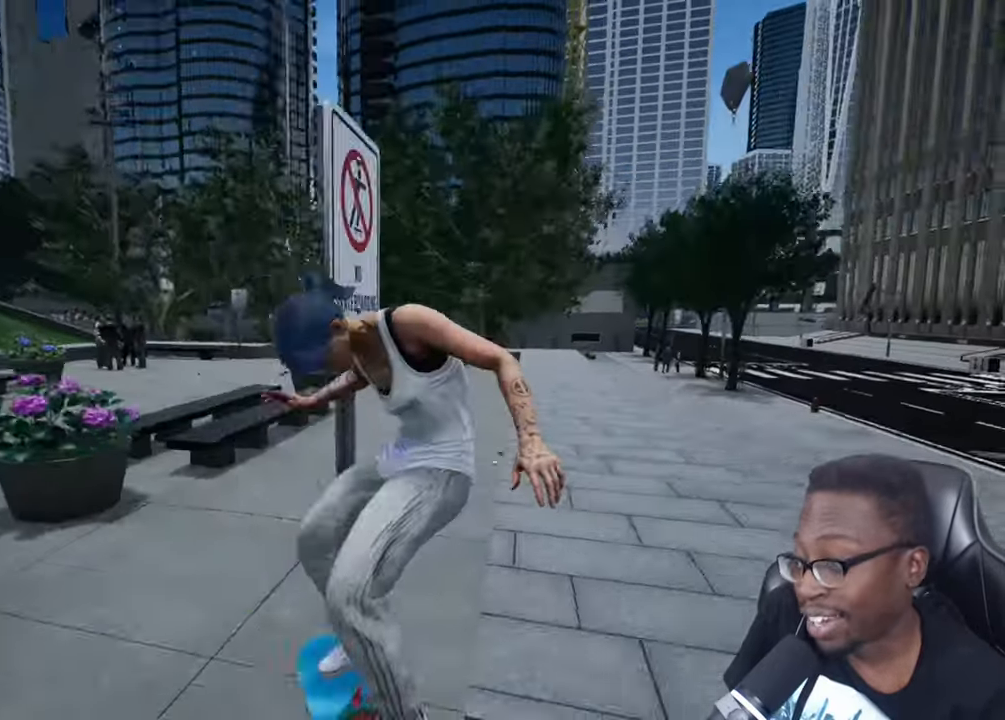
{"buttons": ["DPAD_DOWN"], "left_stick": "center", "right_stick": "center", "events": [[117, "right_stick", "center"], [350, "L2", "up"], [501, "DPAD_DOWN", "down"]]}